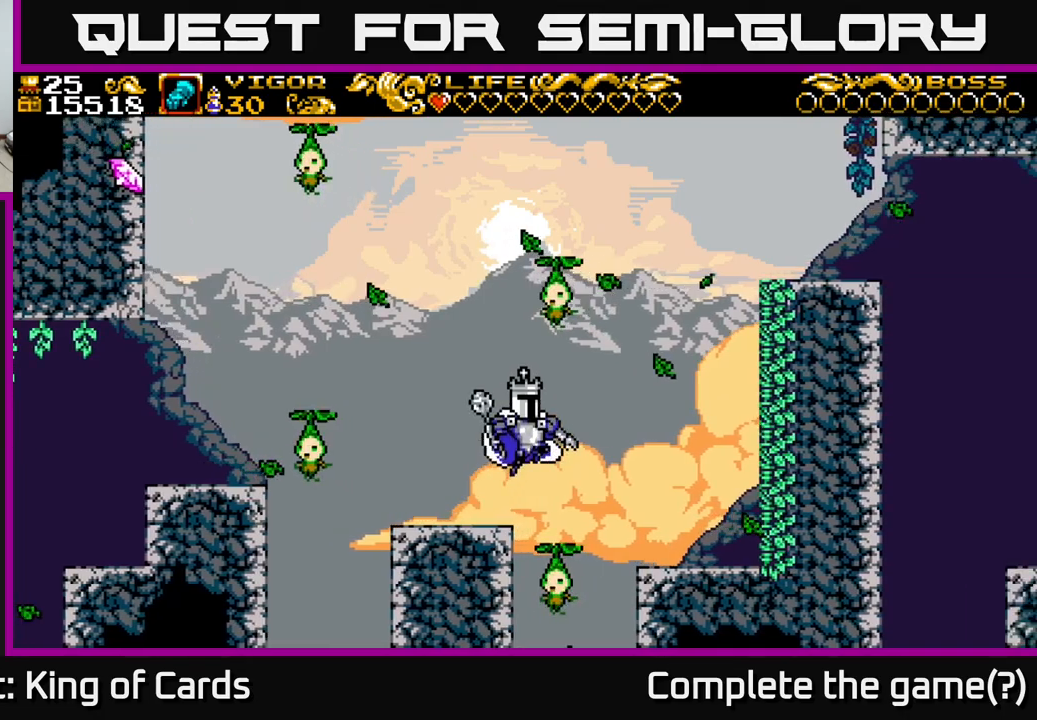
Gameplay with a controller (Xbox layout); each line is a JSON object with the inputs held at the frame after it. "events" lists button and stick changes between this image and that frame as [ms after this image, input, new state], when the widget could be followed in between. Not read: left_stick.
{"buttons": [], "right_stick": "center", "events": [[400, "DPAD_RIGHT", "up"]]}
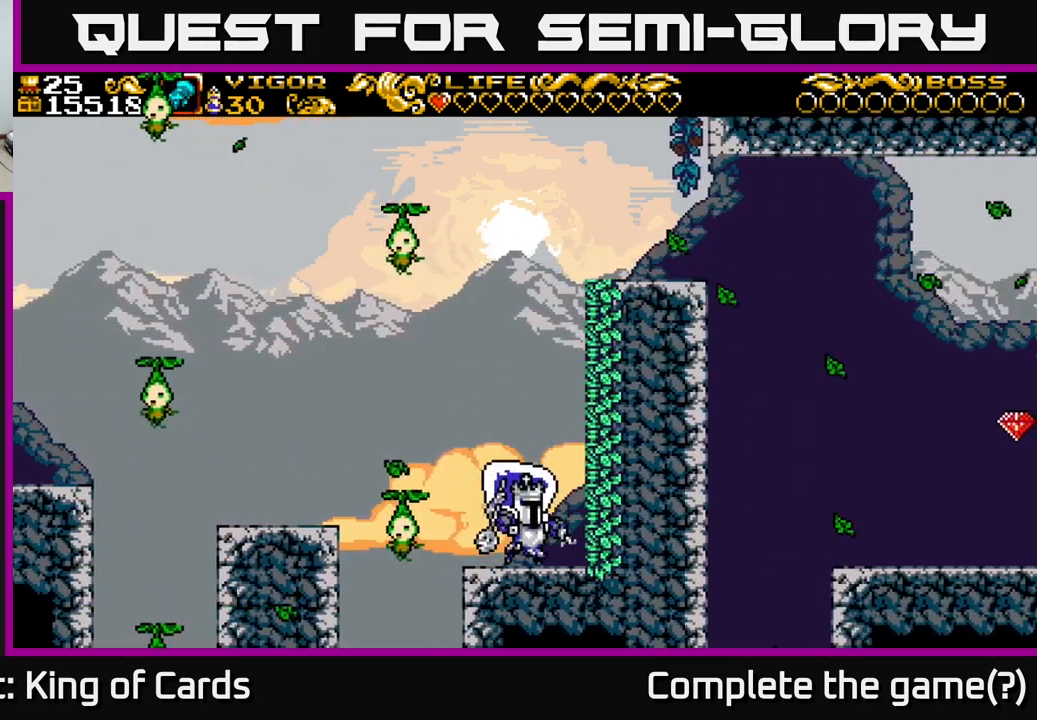
{"buttons": ["DPAD_LEFT"], "right_stick": "center", "events": [[400, "DPAD_LEFT", "down"]]}
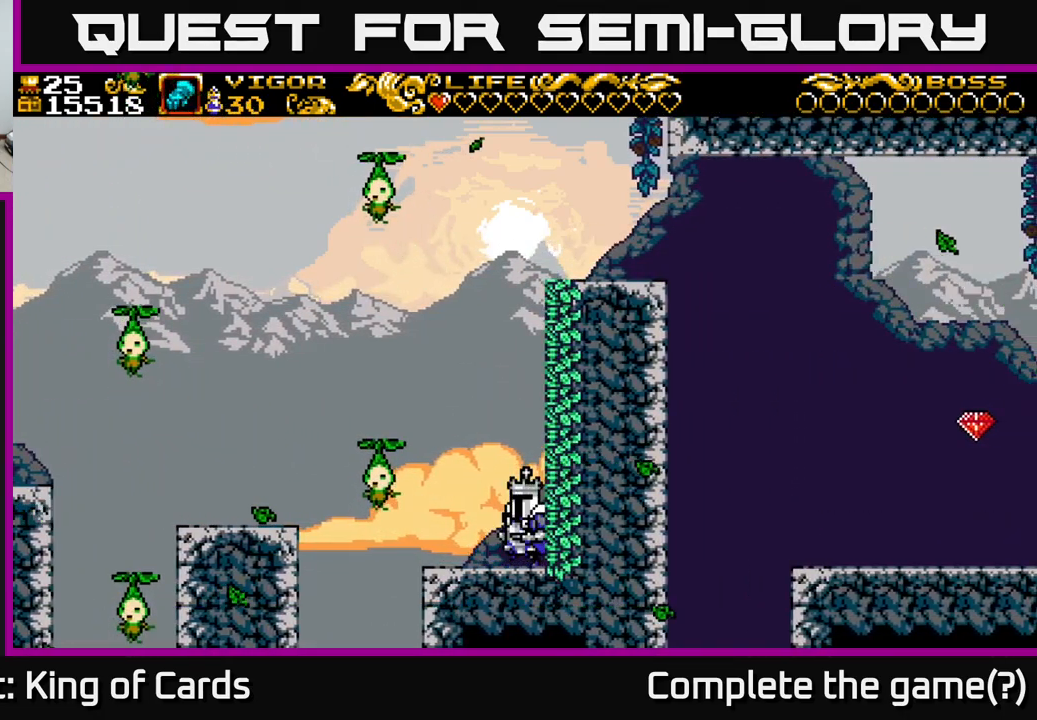
{"buttons": ["DPAD_LEFT"], "right_stick": "center", "events": [[150, "DPAD_LEFT", "up"], [383, "DPAD_LEFT", "down"]]}
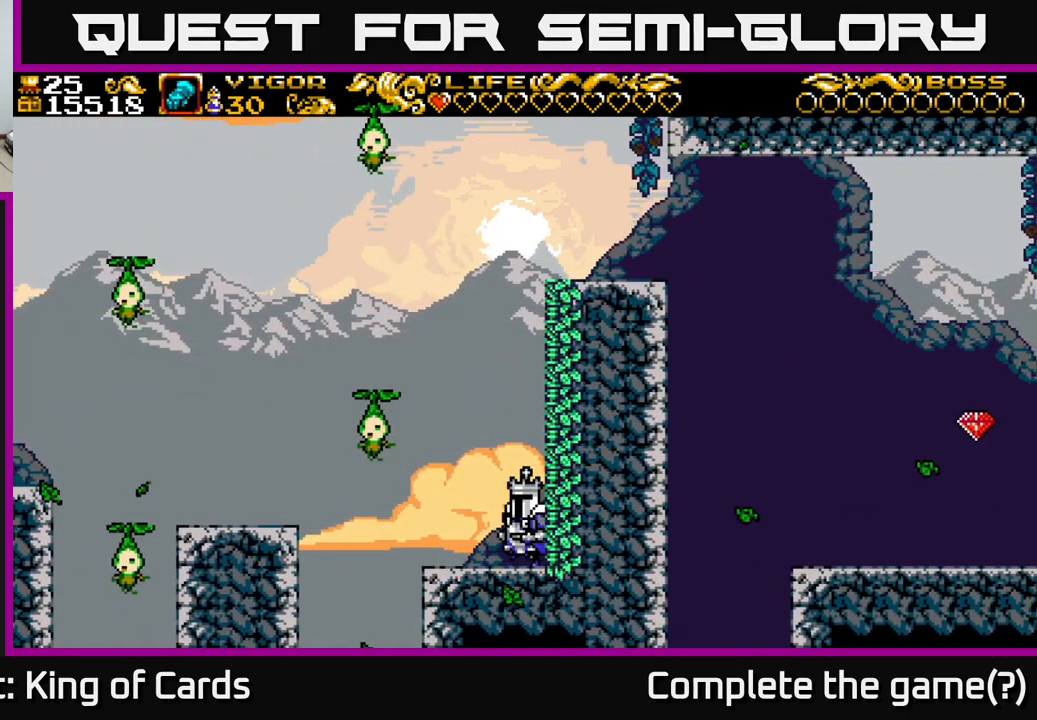
{"buttons": ["R1", "DPAD_LEFT"], "right_stick": "center", "events": [[367, "R1", "down"]]}
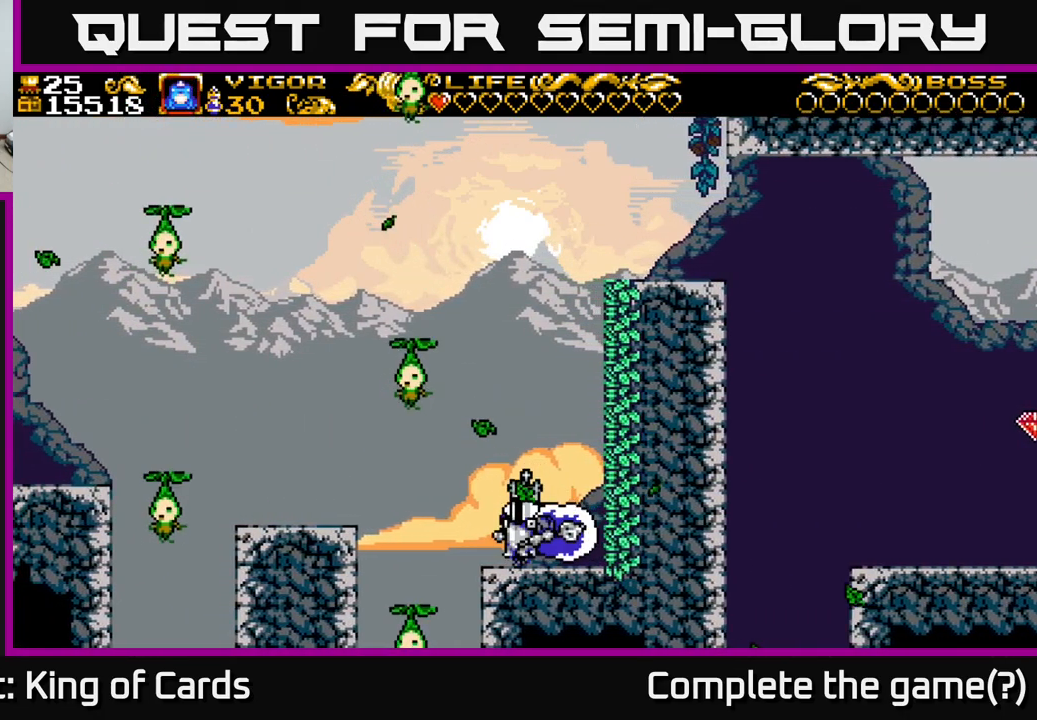
{"buttons": ["X", "DPAD_LEFT"], "right_stick": "center", "events": [[33, "R1", "up"], [133, "A", "down"], [333, "A", "up"], [383, "X", "down"]]}
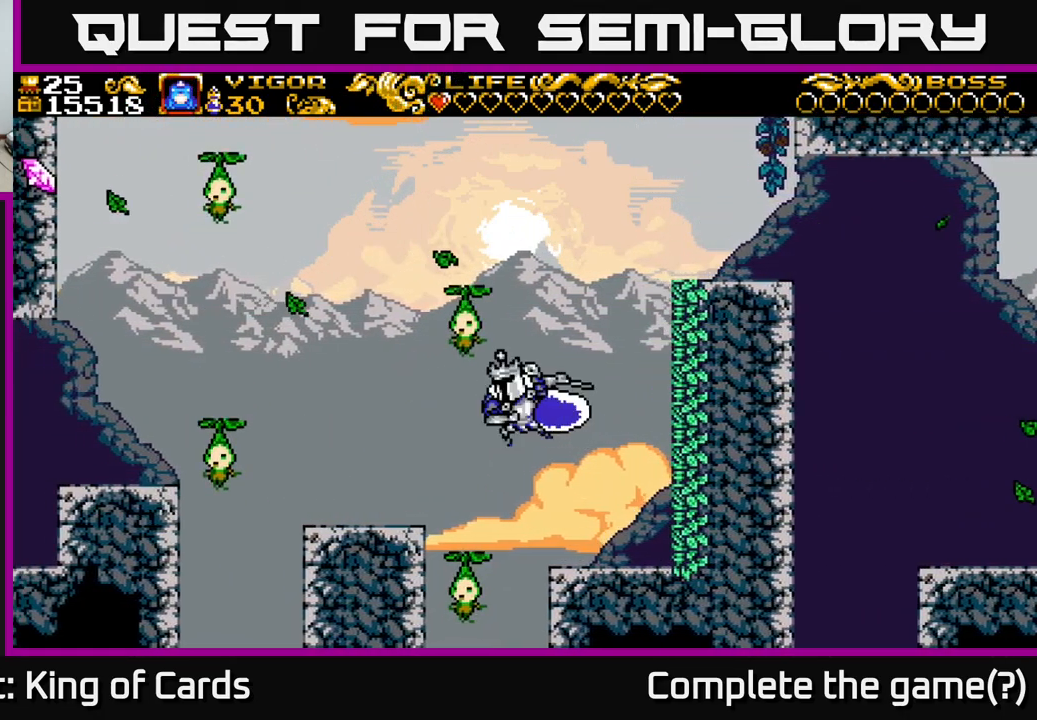
{"buttons": [], "right_stick": "center", "events": [[67, "X", "up"], [250, "R1", "down"], [333, "R1", "up"], [417, "R1", "down"], [467, "R1", "up"], [483, "DPAD_LEFT", "up"]]}
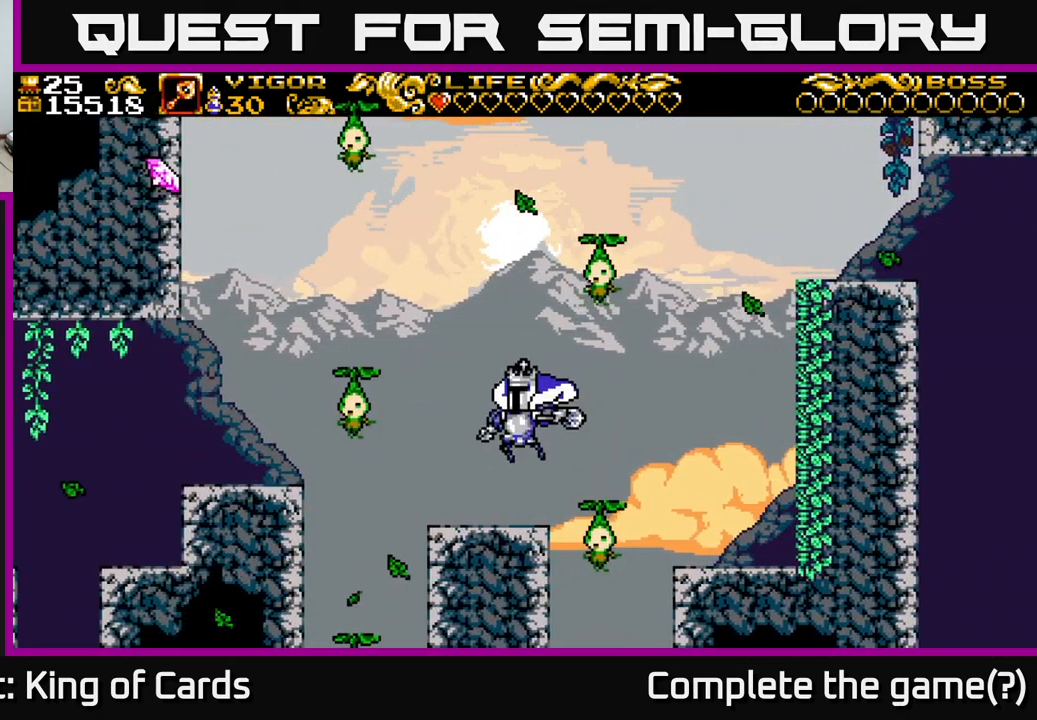
{"buttons": ["DPAD_LEFT"], "right_stick": "center", "events": [[133, "DPAD_LEFT", "down"]]}
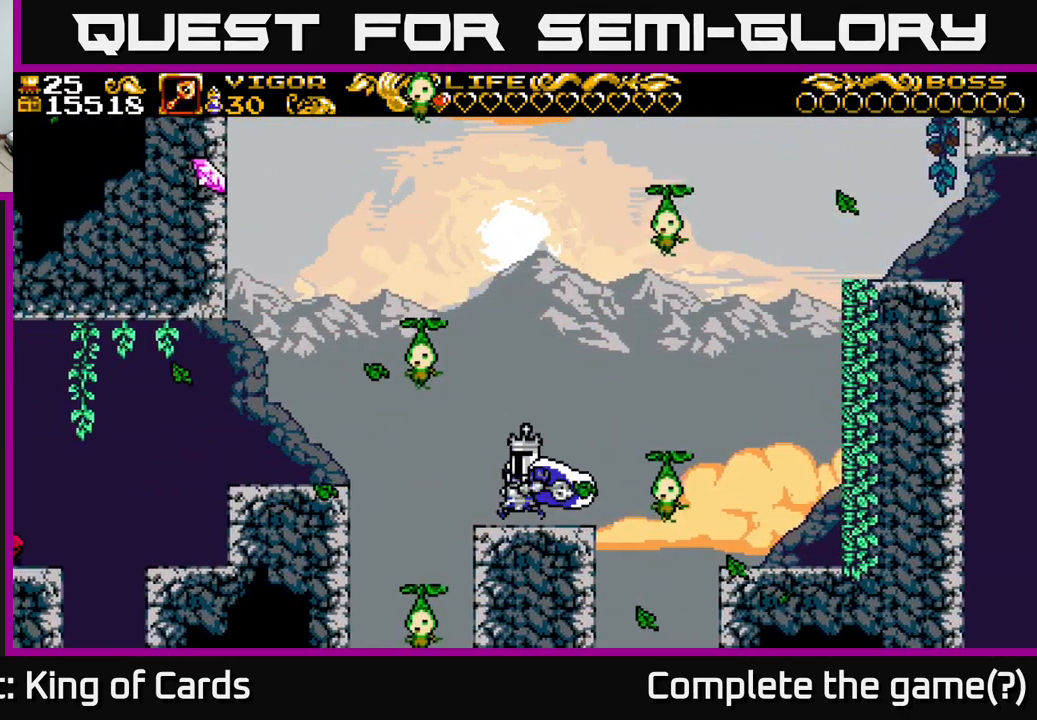
{"buttons": [], "right_stick": "center", "events": [[50, "DPAD_LEFT", "up"], [317, "DPAD_LEFT", "down"], [450, "DPAD_LEFT", "up"]]}
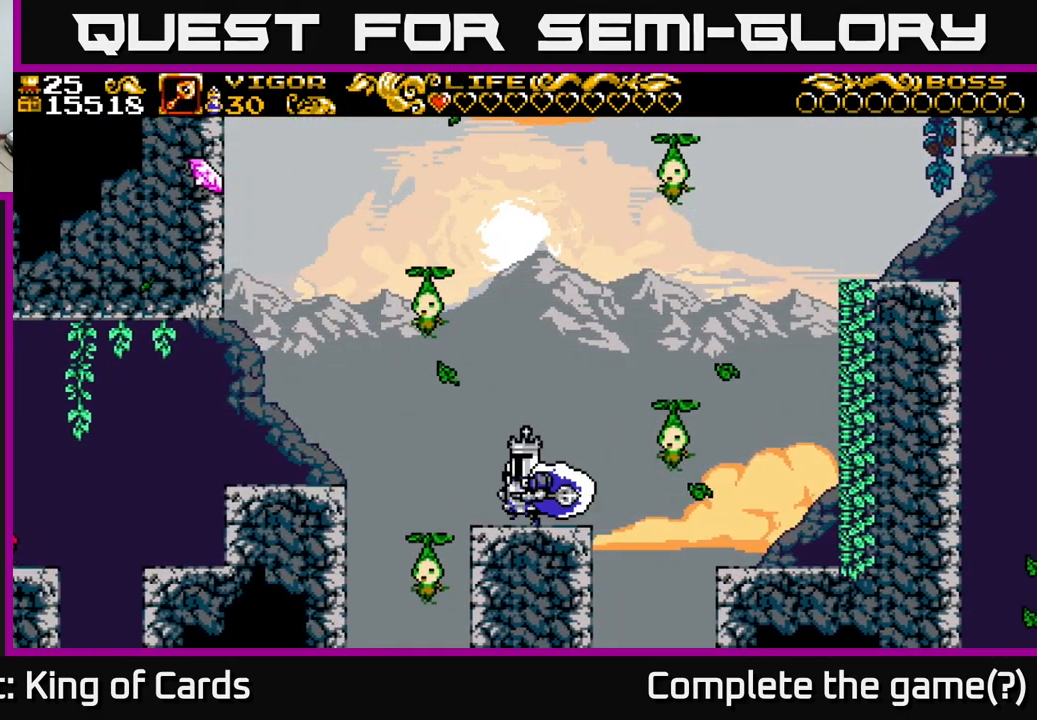
{"buttons": ["DPAD_LEFT"], "right_stick": "center", "events": [[117, "DPAD_LEFT", "down"]]}
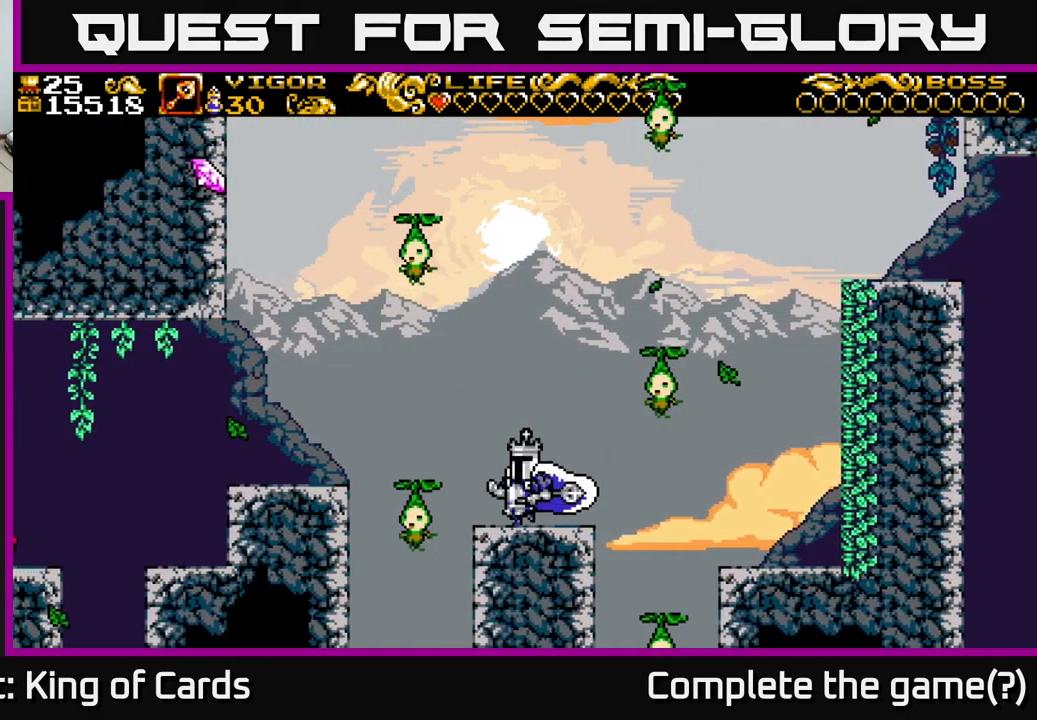
{"buttons": ["DPAD_LEFT"], "right_stick": "center", "events": [[17, "DPAD_LEFT", "up"], [333, "DPAD_LEFT", "down"]]}
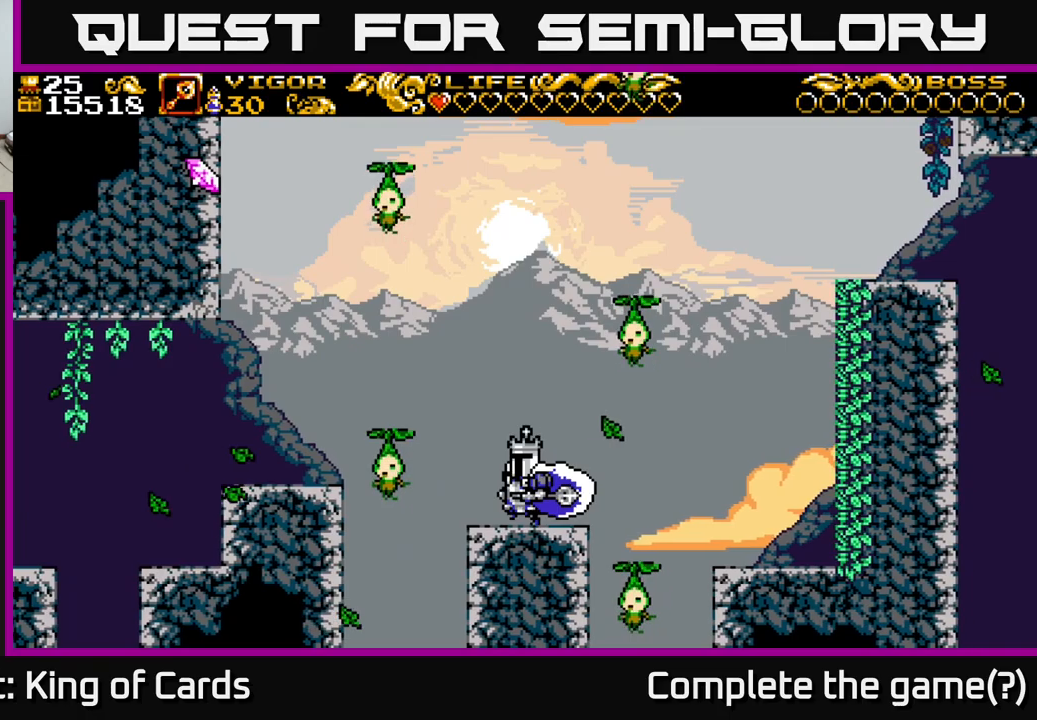
{"buttons": ["DPAD_LEFT"], "right_stick": "center", "events": [[17, "DPAD_LEFT", "up"], [150, "DPAD_LEFT", "down"], [300, "DPAD_LEFT", "up"], [417, "DPAD_LEFT", "down"]]}
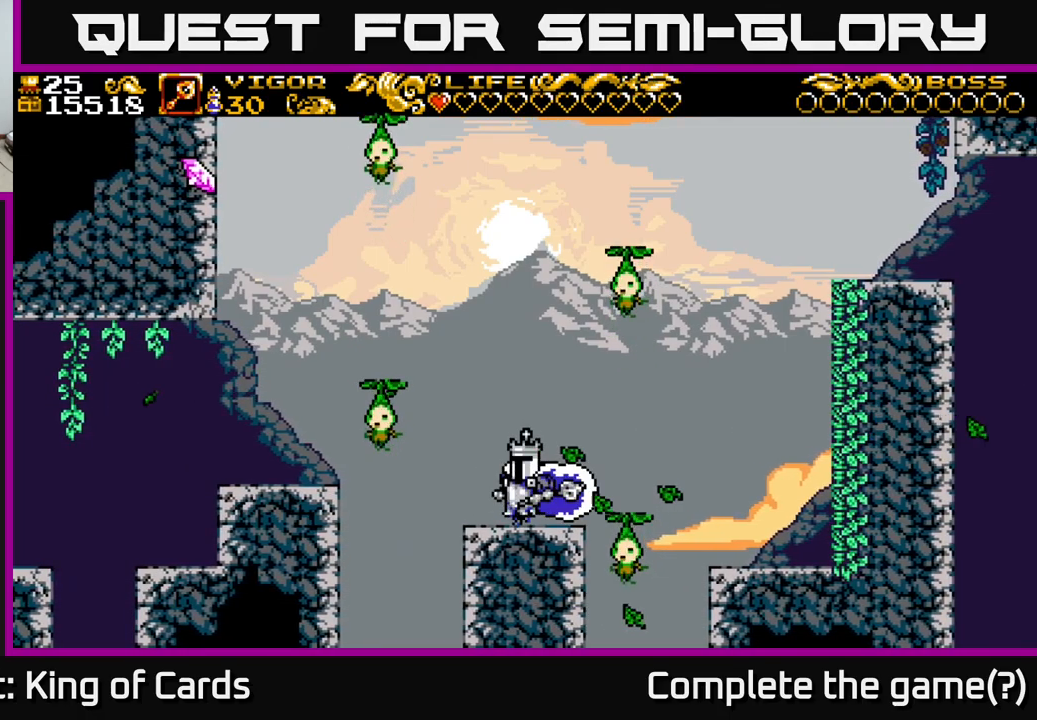
{"buttons": ["A", "DPAD_LEFT"], "right_stick": "center", "events": [[134, "A", "down"], [150, "DPAD_LEFT", "up"], [317, "DPAD_LEFT", "down"]]}
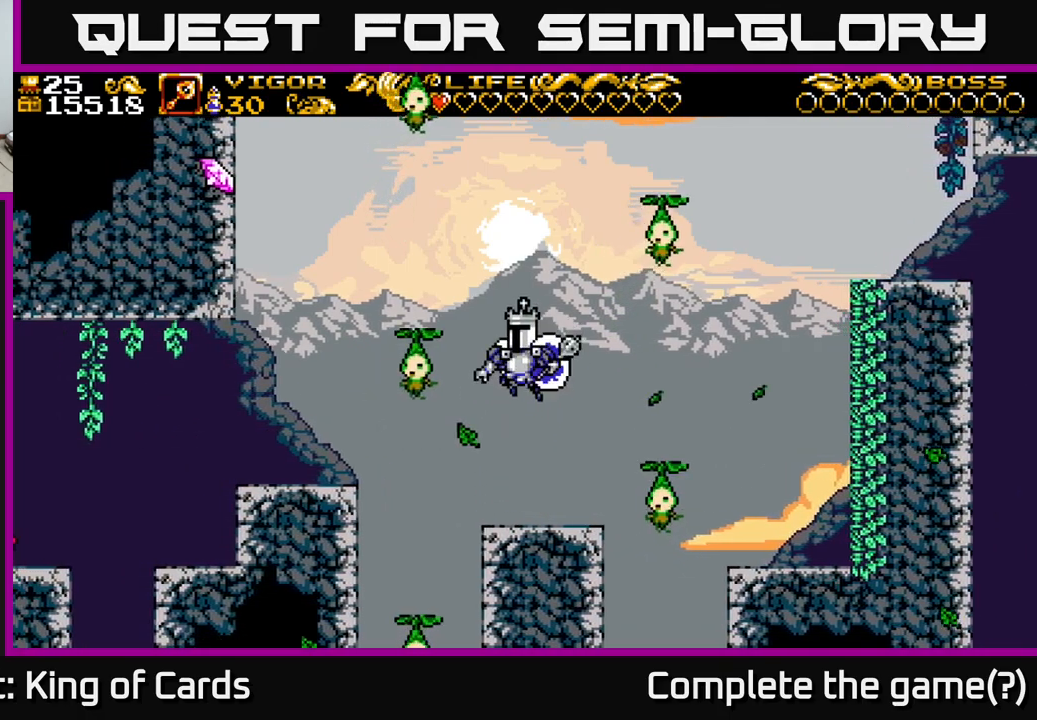
{"buttons": ["A", "X"], "right_stick": "center", "events": [[50, "X", "down"], [434, "DPAD_LEFT", "up"]]}
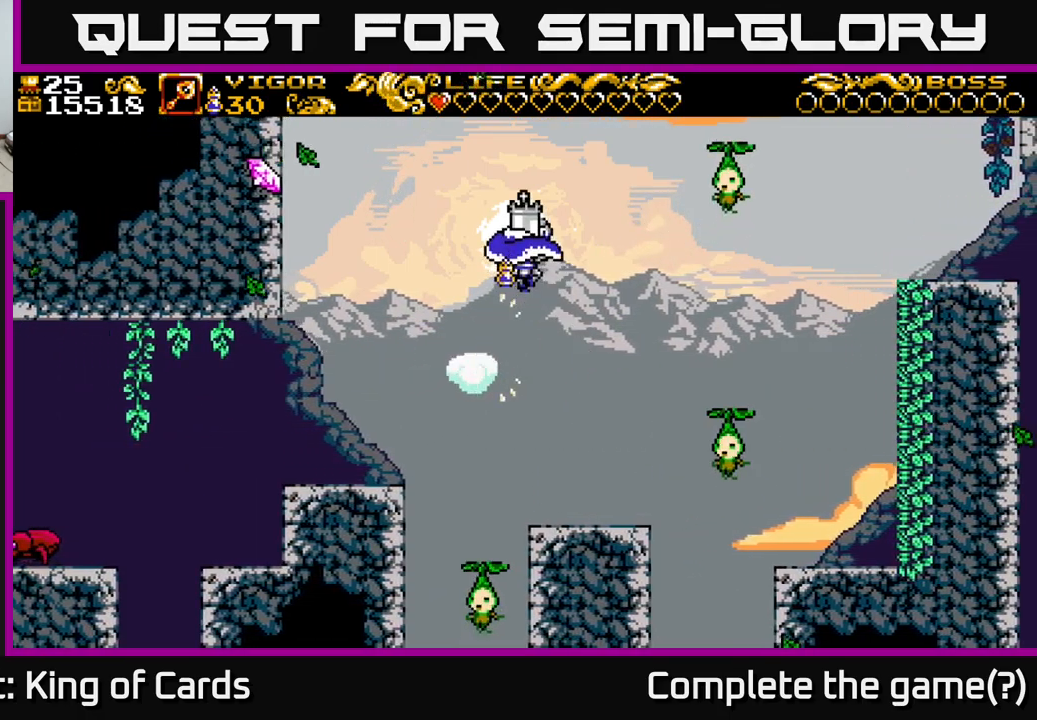
{"buttons": ["A", "DPAD_RIGHT"], "right_stick": "center", "events": [[67, "X", "up"], [84, "DPAD_RIGHT", "down"], [100, "A", "up"], [284, "A", "down"]]}
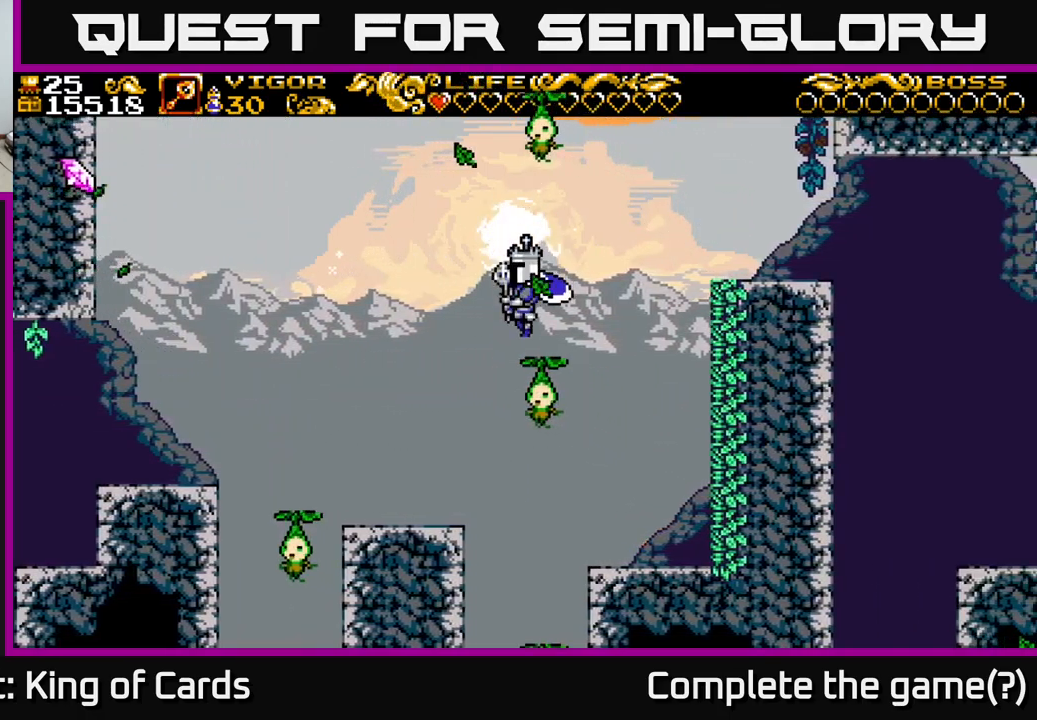
{"buttons": ["DPAD_RIGHT"], "right_stick": "center", "events": [[500, "A", "up"]]}
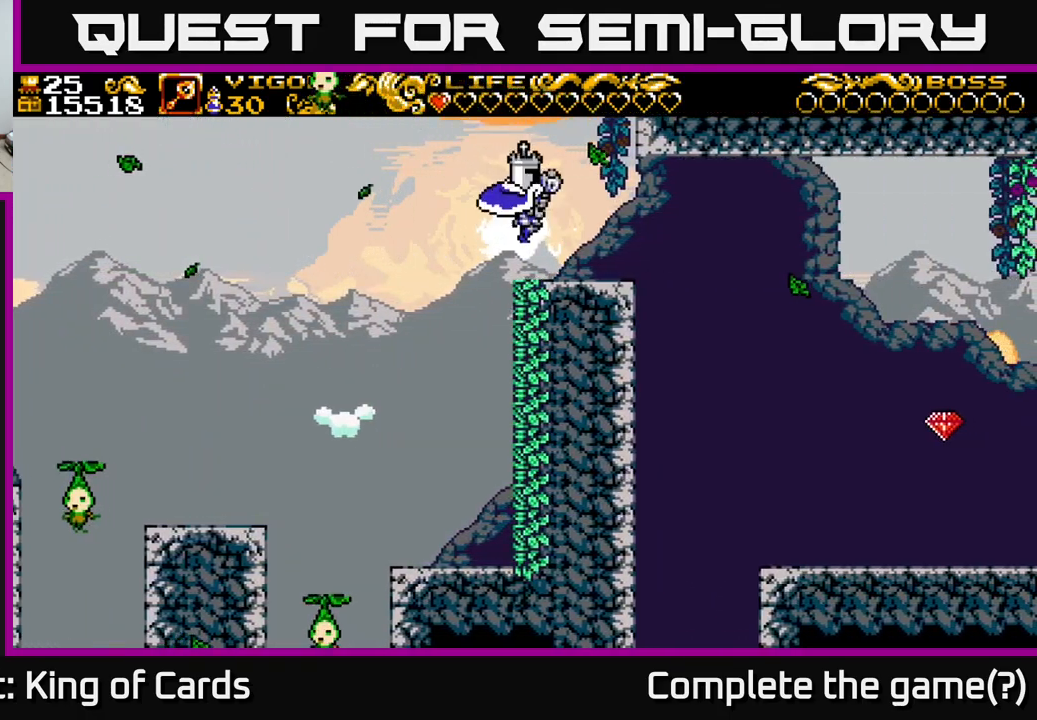
{"buttons": [], "right_stick": "center", "events": [[67, "DPAD_RIGHT", "up"], [117, "DPAD_LEFT", "down"], [400, "DPAD_LEFT", "up"]]}
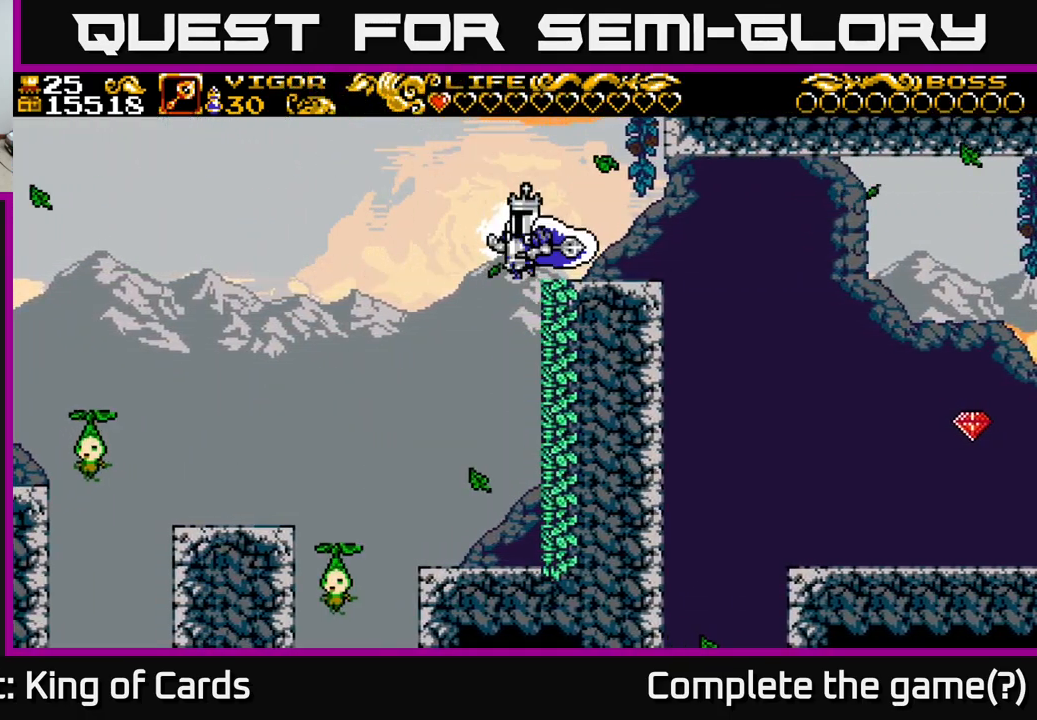
{"buttons": [], "right_stick": "center", "events": [[67, "Y", "down"], [200, "Y", "up"]]}
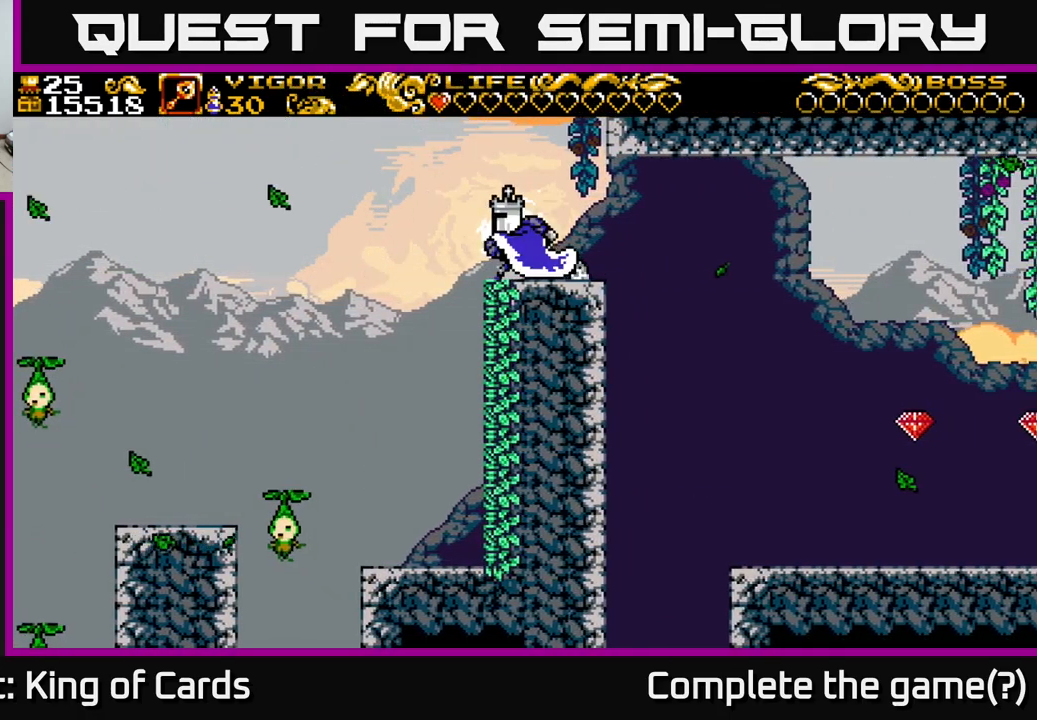
{"buttons": ["DPAD_LEFT"], "right_stick": "center", "events": [[384, "DPAD_LEFT", "down"]]}
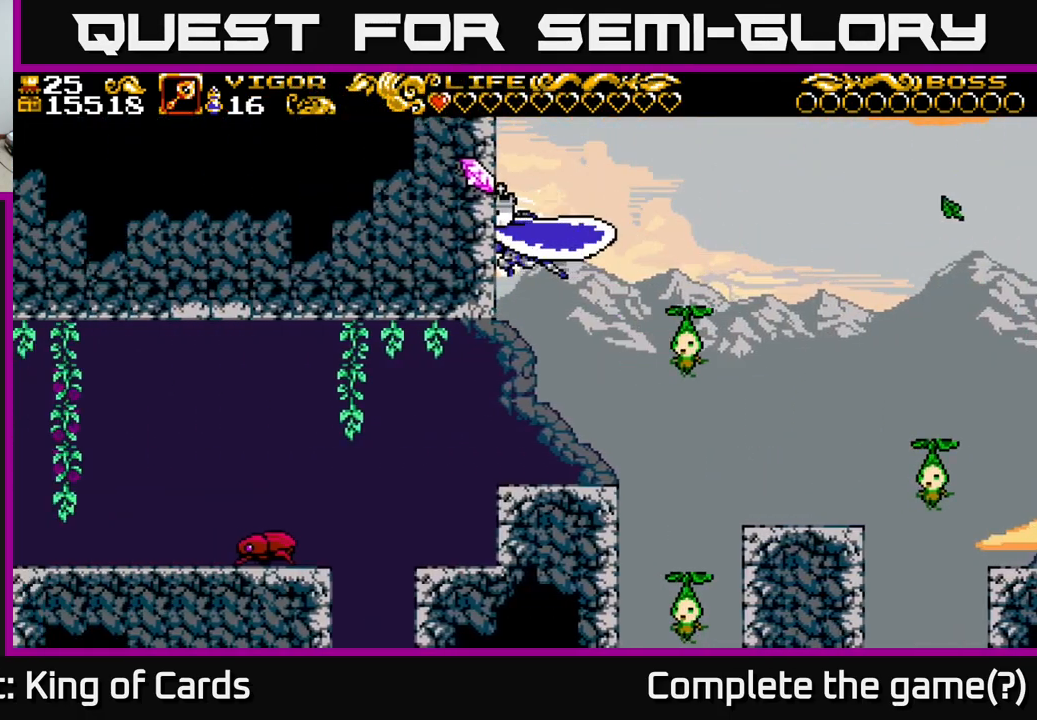
{"buttons": ["DPAD_LEFT"], "right_stick": "center", "events": []}
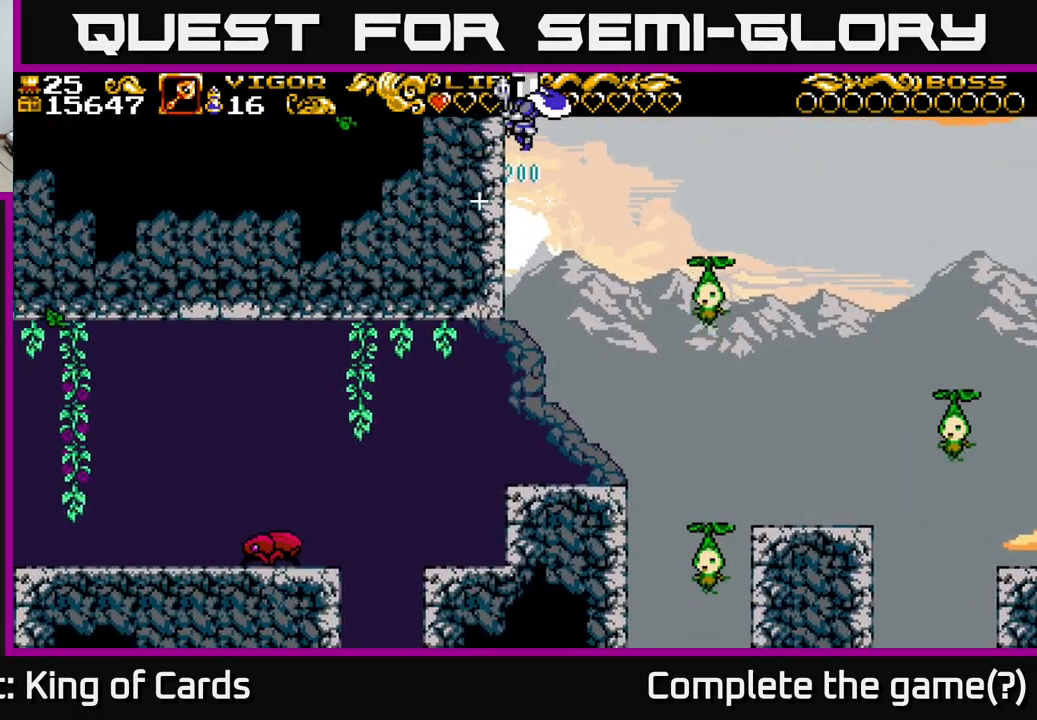
{"buttons": ["X", "DPAD_RIGHT"], "right_stick": "center", "events": [[117, "DPAD_LEFT", "up"], [184, "DPAD_RIGHT", "down"], [434, "X", "down"]]}
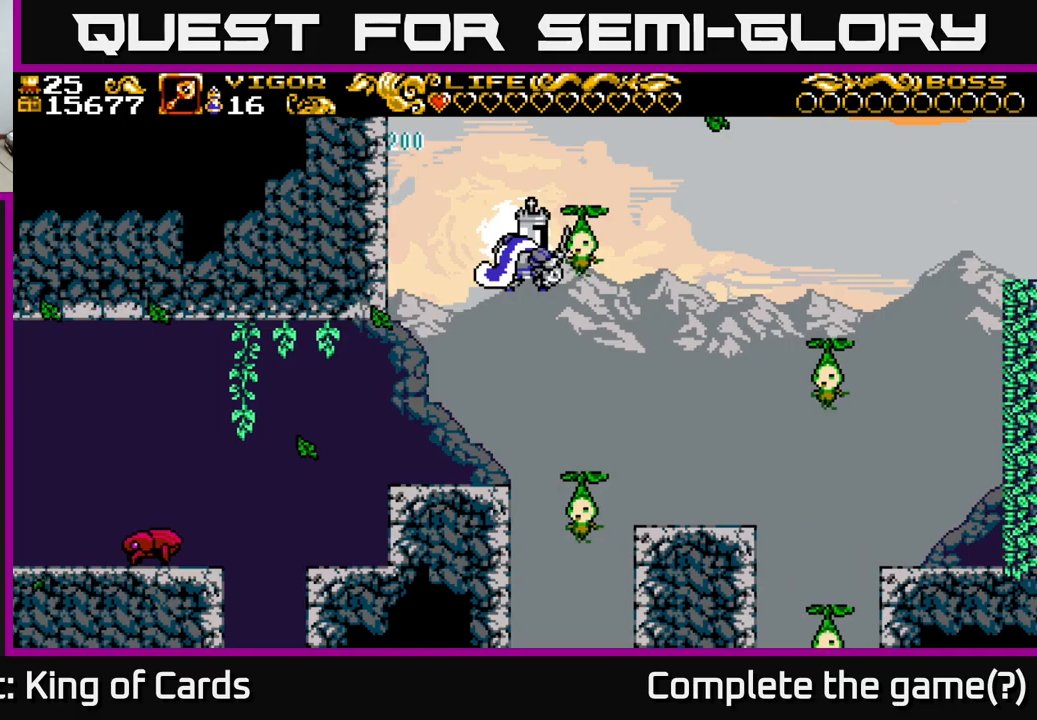
{"buttons": ["DPAD_RIGHT"], "right_stick": "center", "events": [[150, "X", "up"]]}
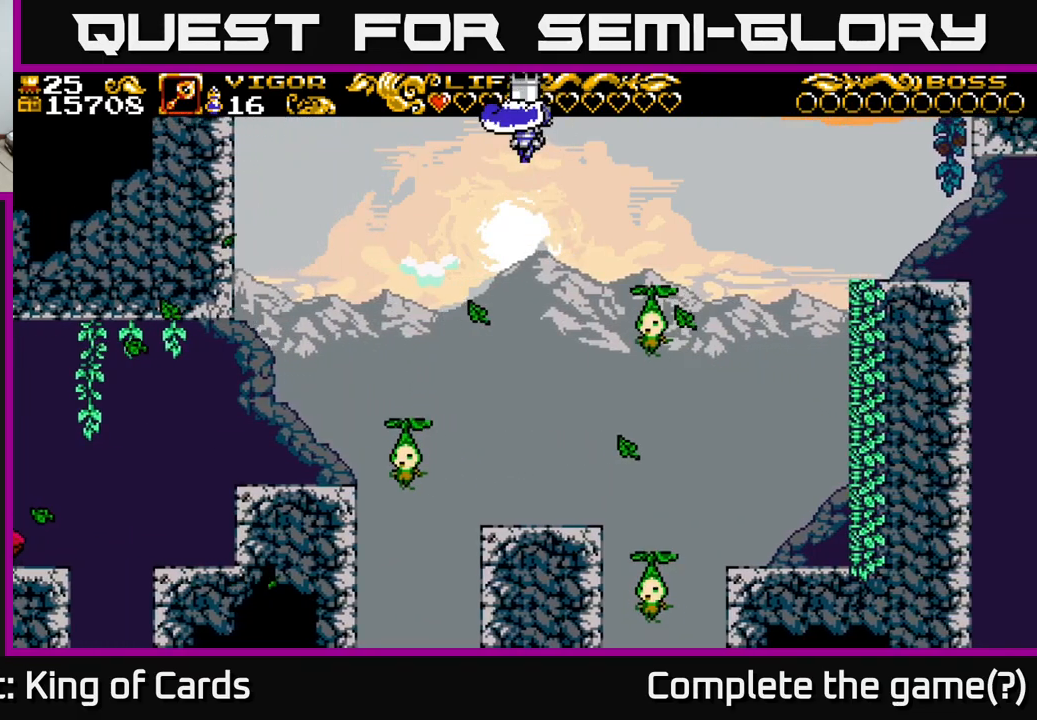
{"buttons": ["DPAD_RIGHT"], "right_stick": "center", "events": []}
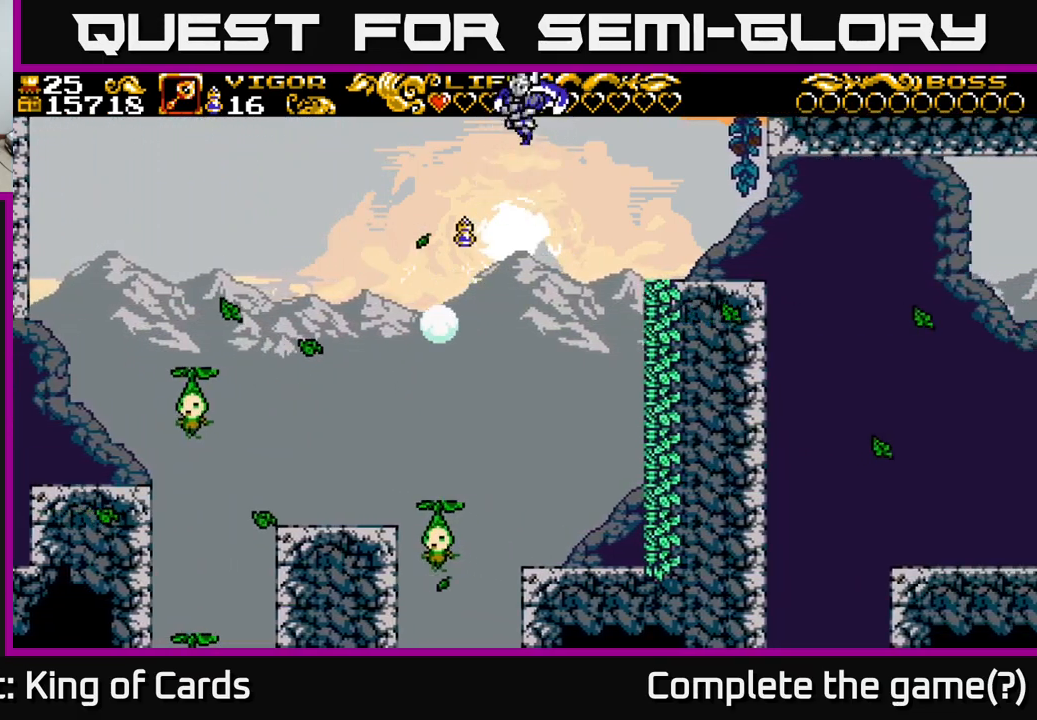
{"buttons": ["DPAD_LEFT"], "right_stick": "center", "events": [[400, "DPAD_RIGHT", "up"], [450, "DPAD_LEFT", "down"]]}
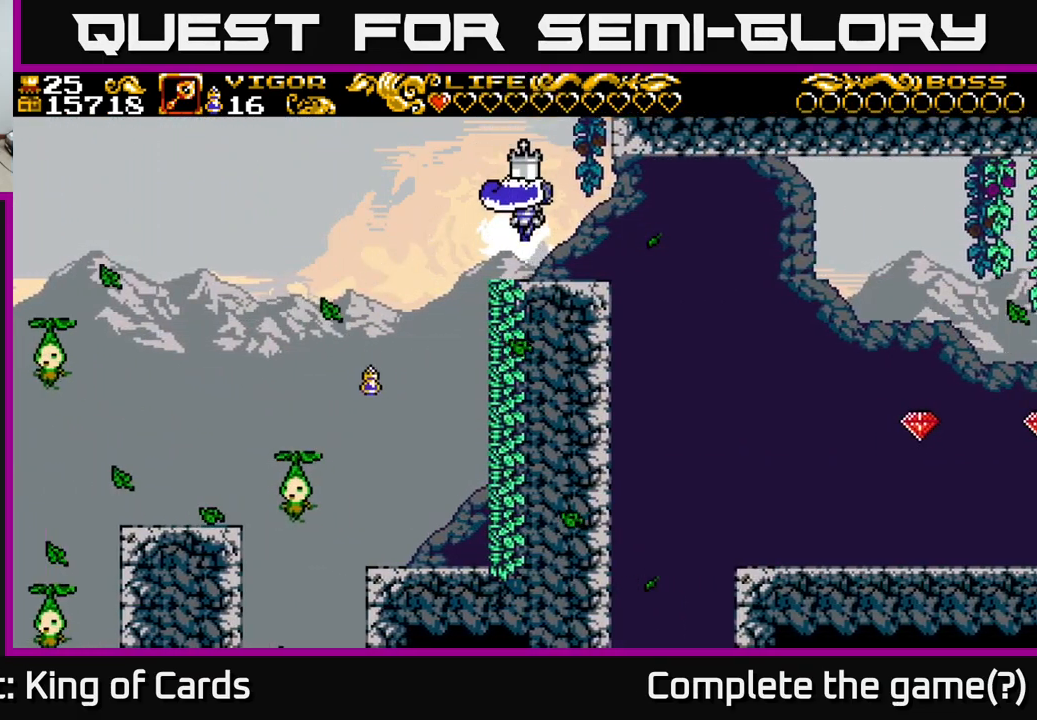
{"buttons": ["DPAD_RIGHT"], "right_stick": "center", "events": [[116, "DPAD_LEFT", "up"], [150, "DPAD_RIGHT", "down"]]}
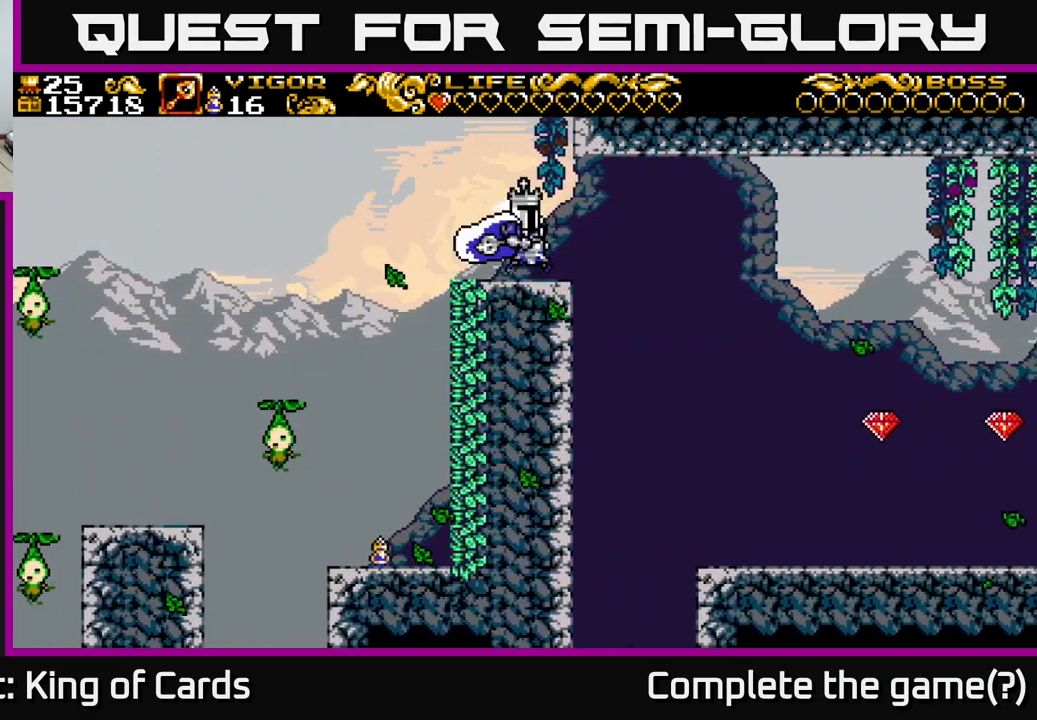
{"buttons": ["DPAD_RIGHT"], "right_stick": "center", "events": [[116, "A", "down"], [383, "A", "up"]]}
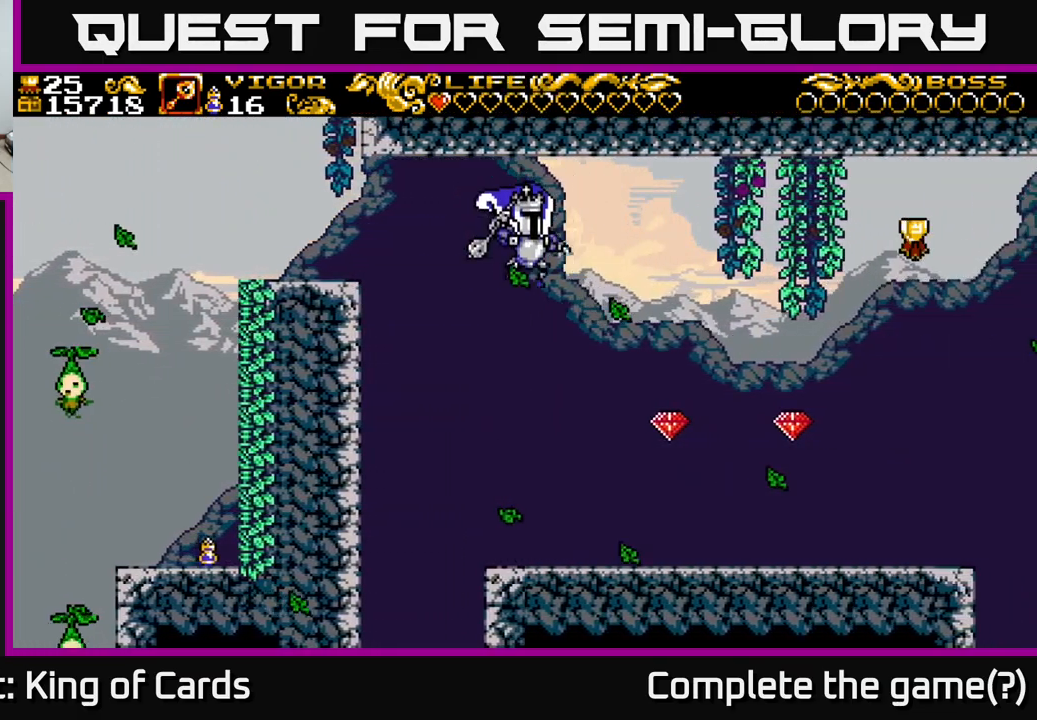
{"buttons": ["A", "DPAD_RIGHT"], "right_stick": "center", "events": [[450, "A", "down"]]}
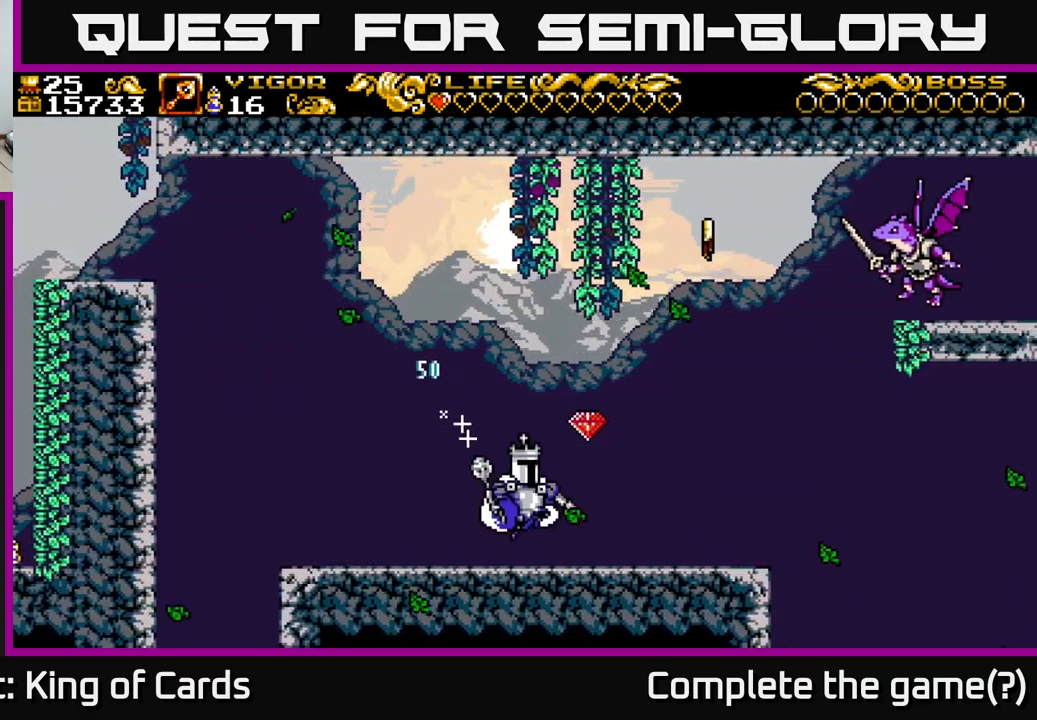
{"buttons": ["DPAD_LEFT"], "right_stick": "center", "events": [[233, "DPAD_RIGHT", "up"], [266, "A", "up"], [266, "DPAD_LEFT", "down"]]}
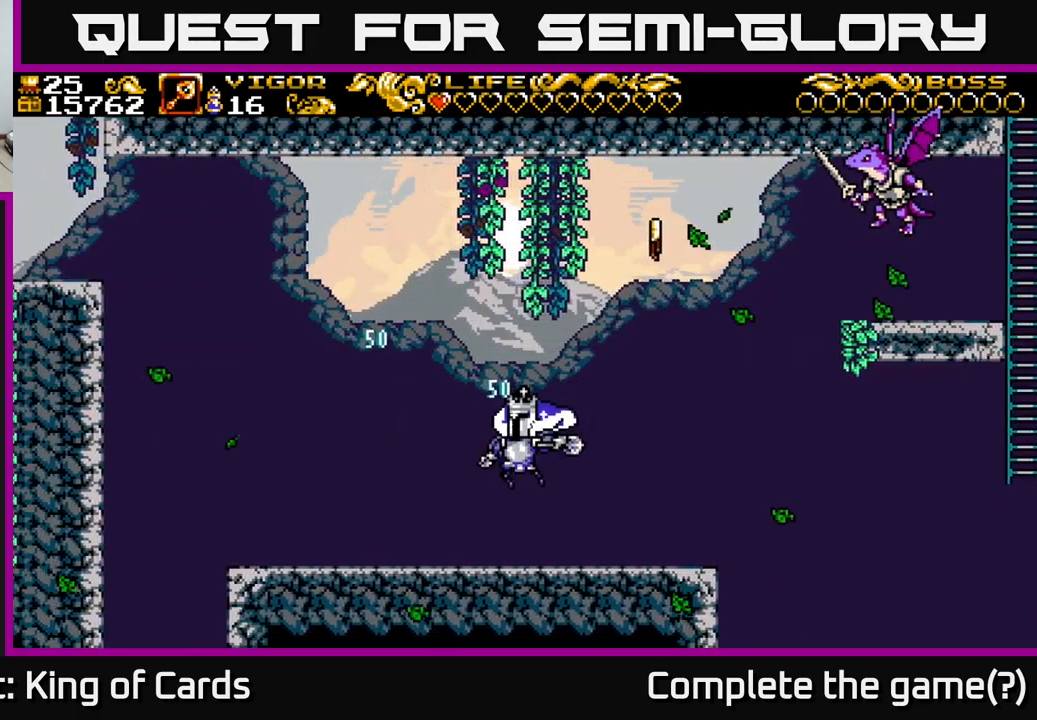
{"buttons": ["DPAD_LEFT"], "right_stick": "center", "events": []}
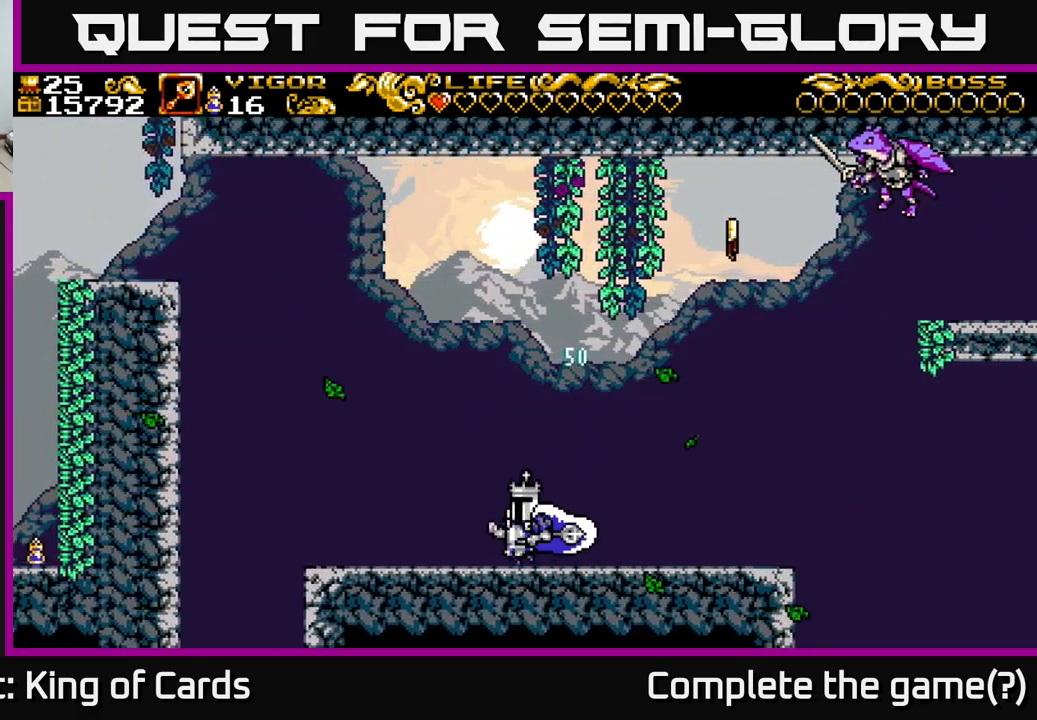
{"buttons": [], "right_stick": "center", "events": [[33, "R1", "down"], [133, "R1", "up"], [450, "DPAD_LEFT", "up"]]}
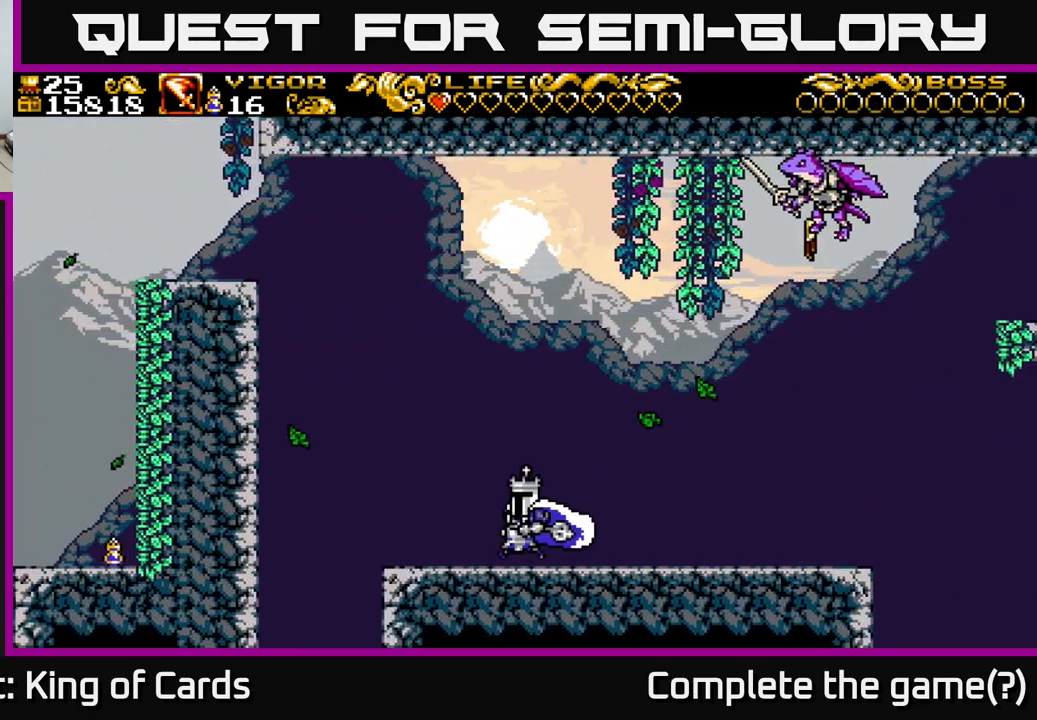
{"buttons": ["R1"], "right_stick": "center", "events": [[150, "R1", "down"], [266, "R1", "up"], [500, "R1", "down"]]}